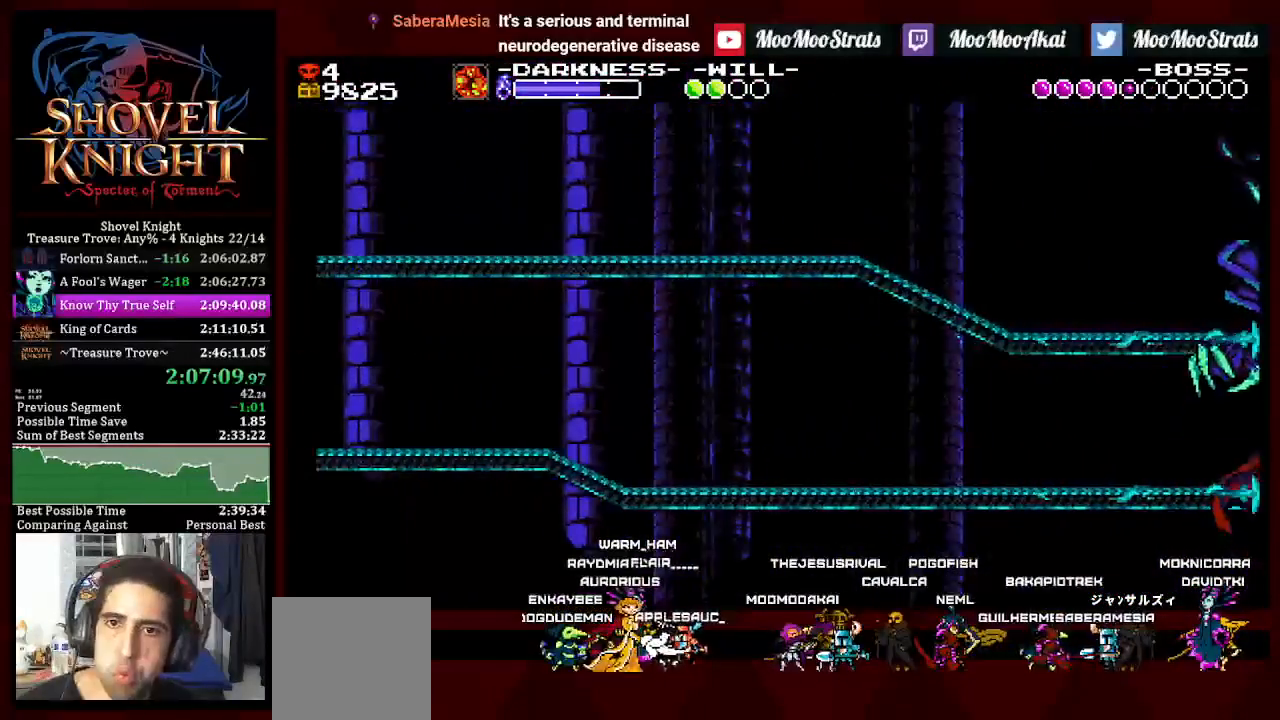
Gameplay with a controller (PlayStation layout); each line is a JSON object with the inputs held at the frame after it (dt_ms = milliseconds from this image to that frame). "events" lists button and stick changes between this image and that frame as [ms after this image, input, new state], when the widget could be followed in between. Not read: START.
{"dt_ms": 500, "buttons": ["DPAD_RIGHT"], "left_stick": "center", "right_stick": "center", "events": []}
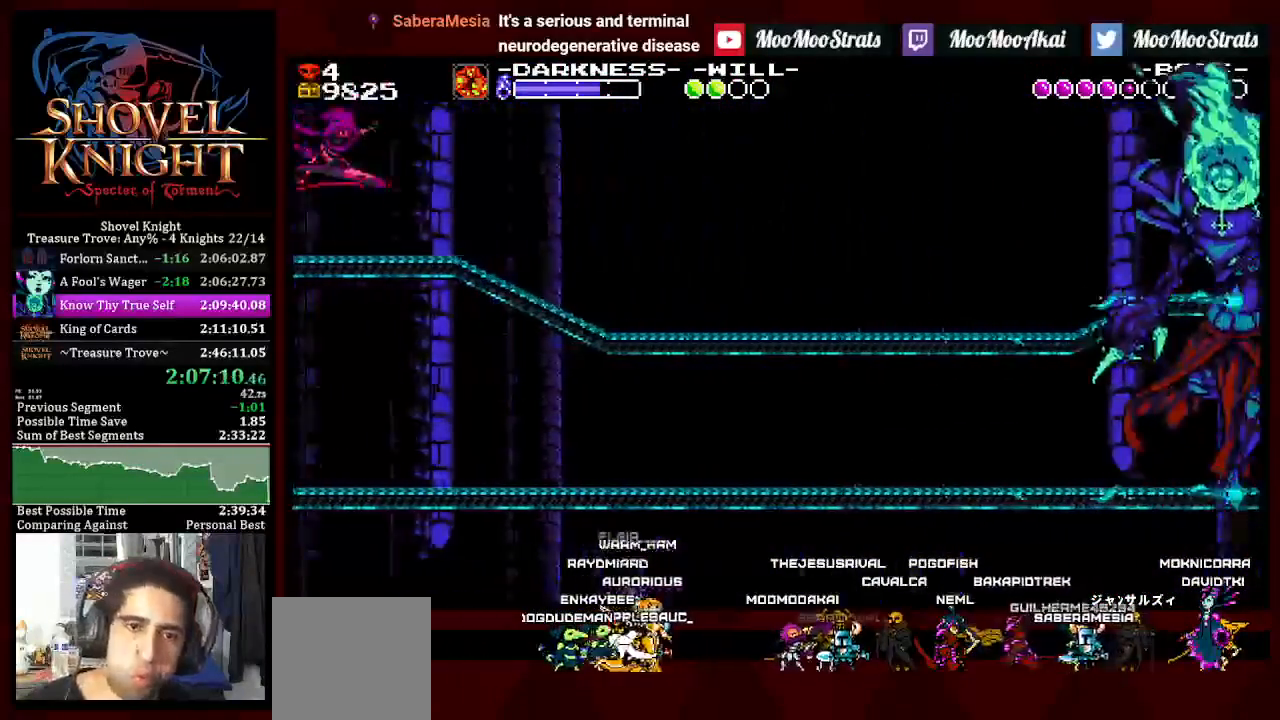
{"dt_ms": 500, "buttons": ["DPAD_RIGHT"], "left_stick": "center", "right_stick": "center", "events": []}
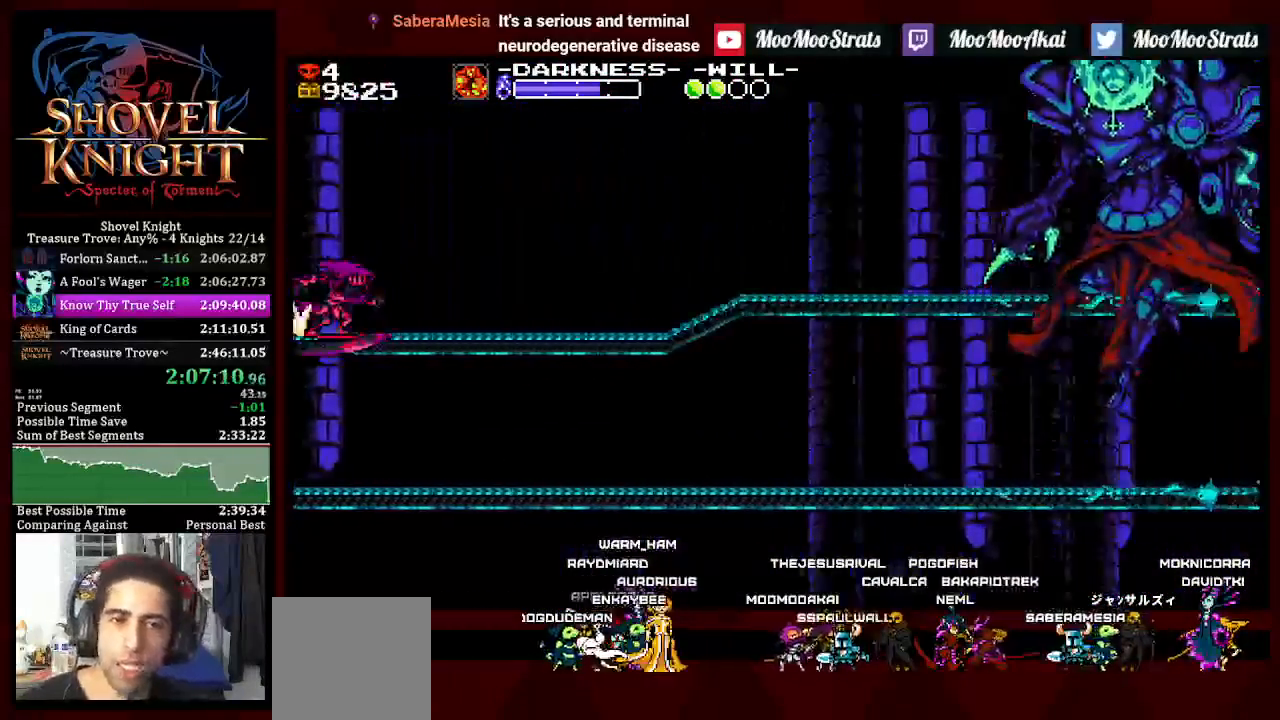
{"dt_ms": 500, "buttons": ["DPAD_RIGHT"], "left_stick": "center", "right_stick": "center", "events": []}
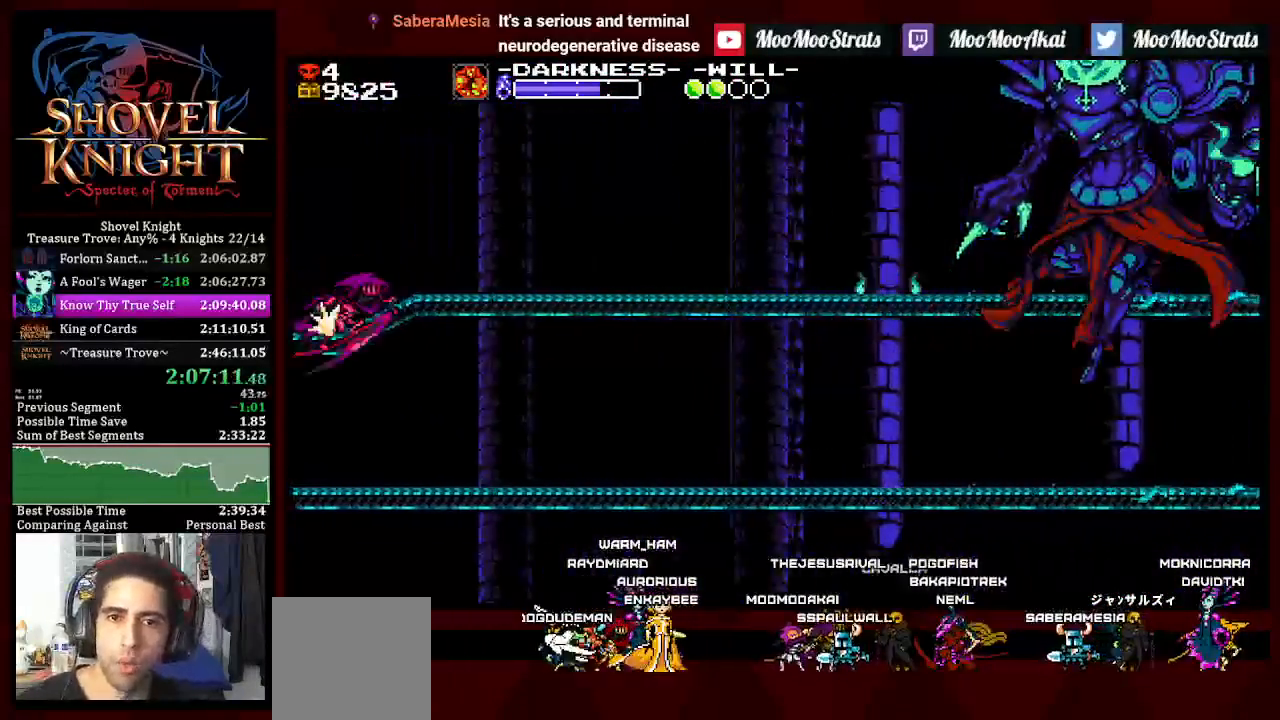
{"dt_ms": 500, "buttons": ["DPAD_RIGHT"], "left_stick": "center", "right_stick": "center", "events": []}
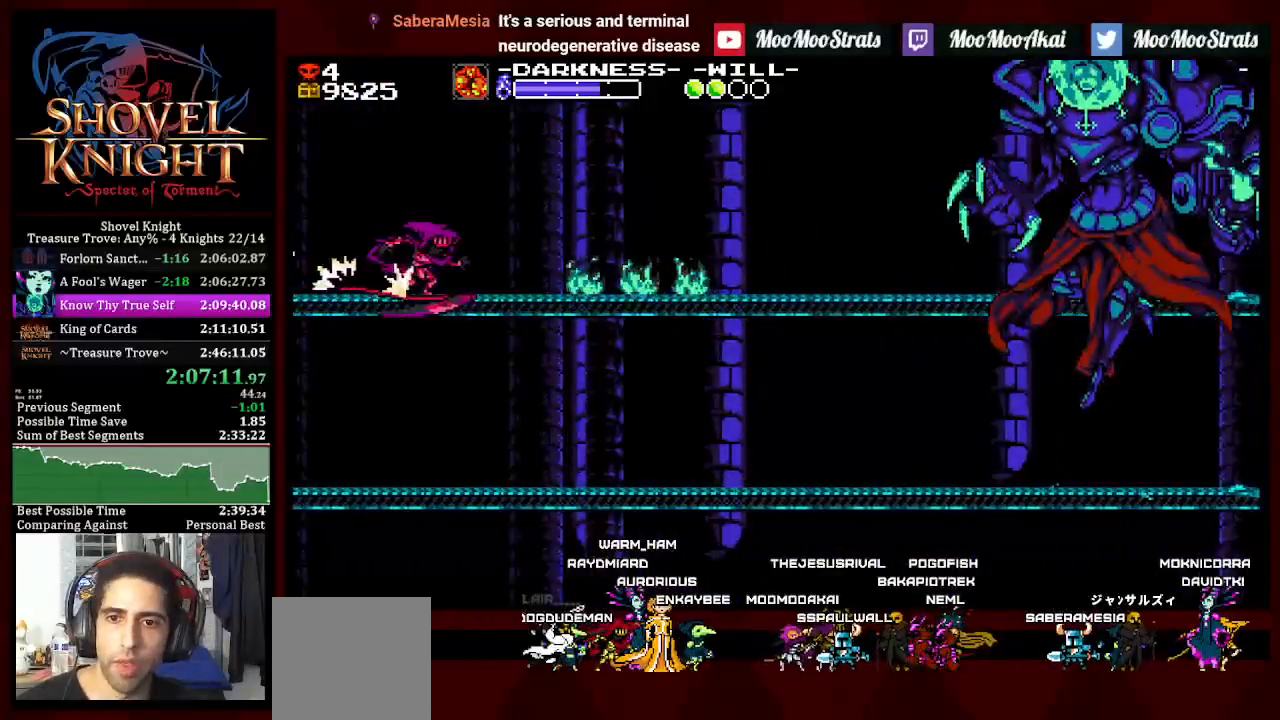
{"dt_ms": 500, "buttons": ["DPAD_RIGHT"], "left_stick": "center", "right_stick": "center", "events": [[17, "CROSS", "down"], [367, "CROSS", "up"]]}
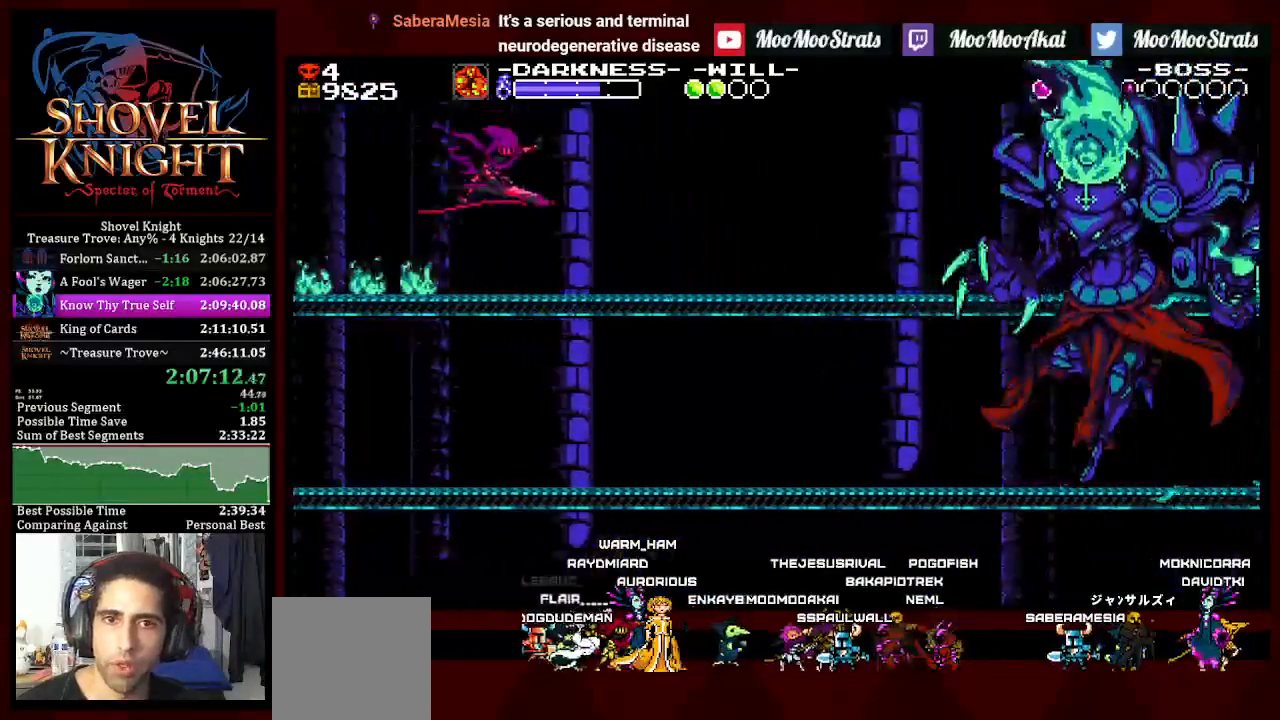
{"dt_ms": 500, "buttons": ["DPAD_RIGHT"], "left_stick": "center", "right_stick": "center", "events": []}
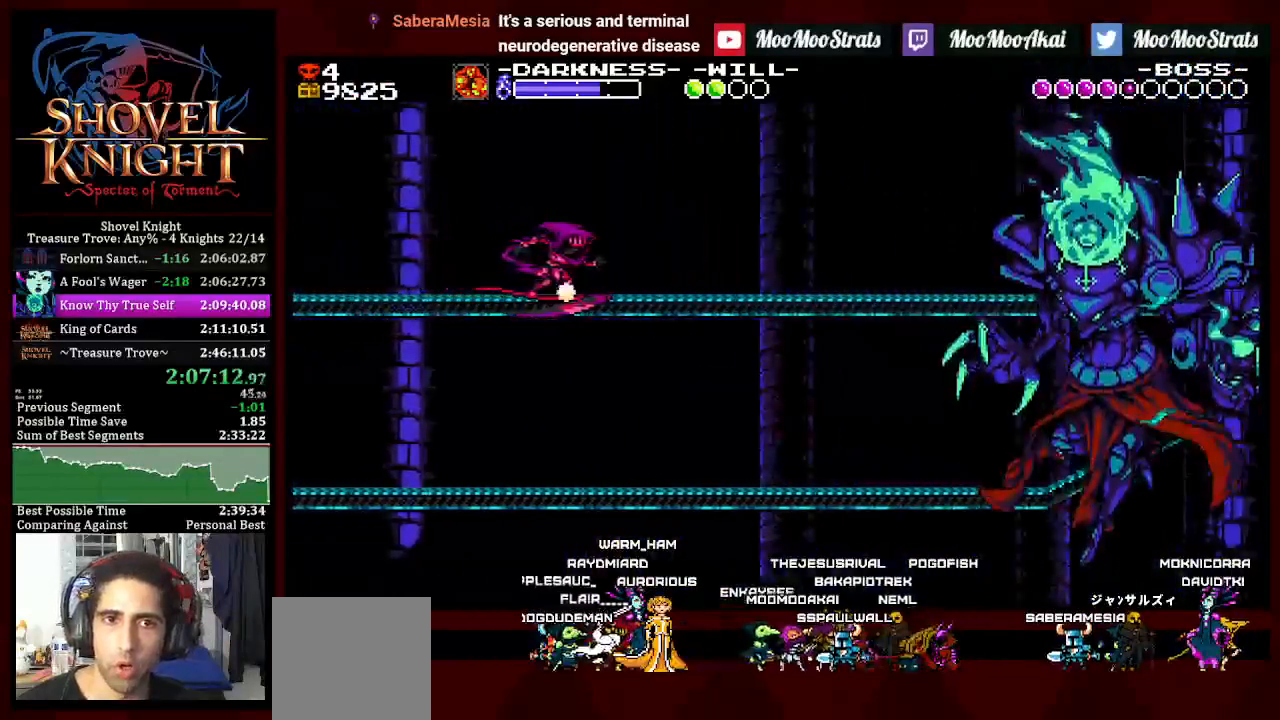
{"dt_ms": 500, "buttons": ["DPAD_RIGHT"], "left_stick": "center", "right_stick": "center", "events": []}
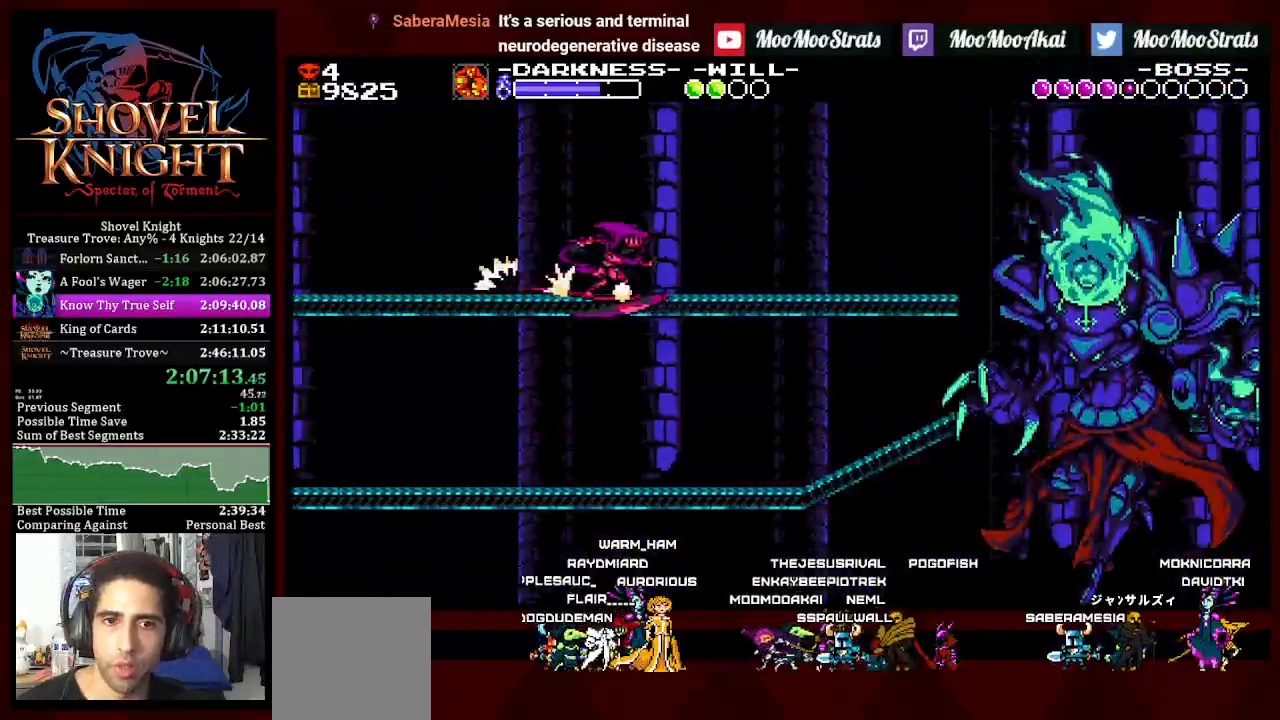
{"dt_ms": 500, "buttons": ["CROSS", "DPAD_RIGHT"], "left_stick": "center", "right_stick": "center", "events": [[450, "CROSS", "down"]]}
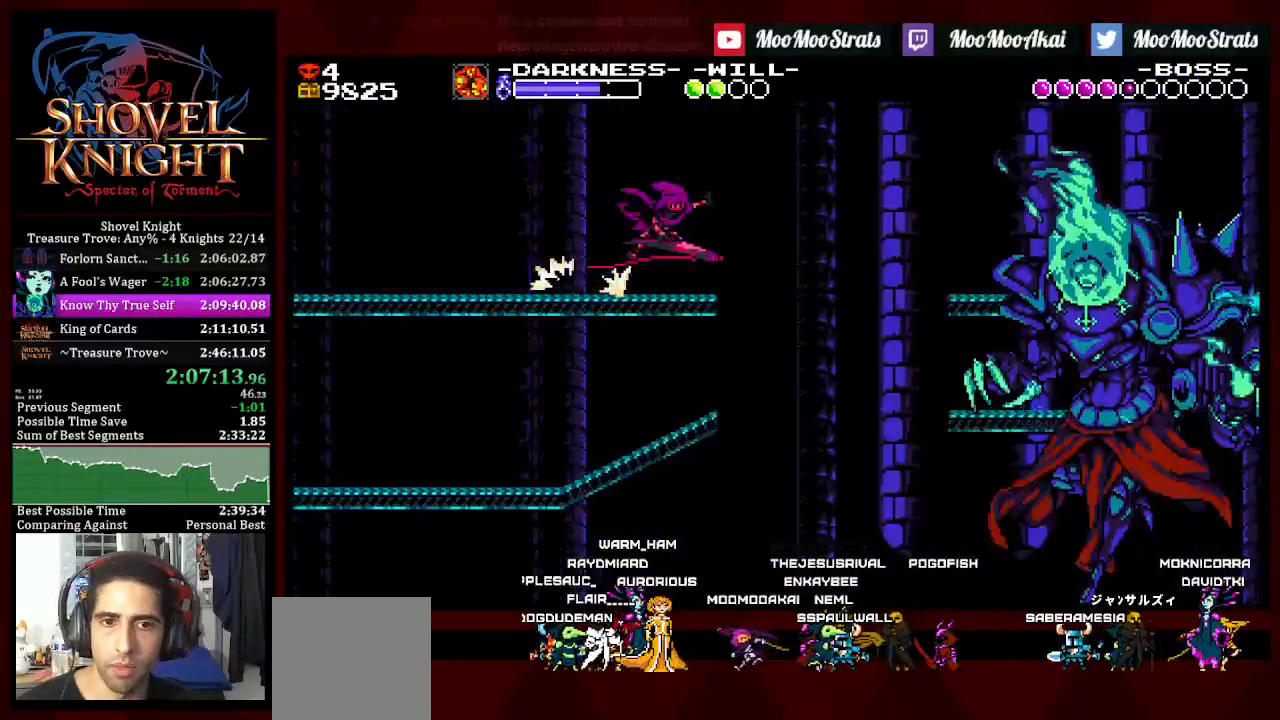
{"dt_ms": 500, "buttons": ["DPAD_RIGHT"], "left_stick": "center", "right_stick": "center", "events": [[333, "CROSS", "up"]]}
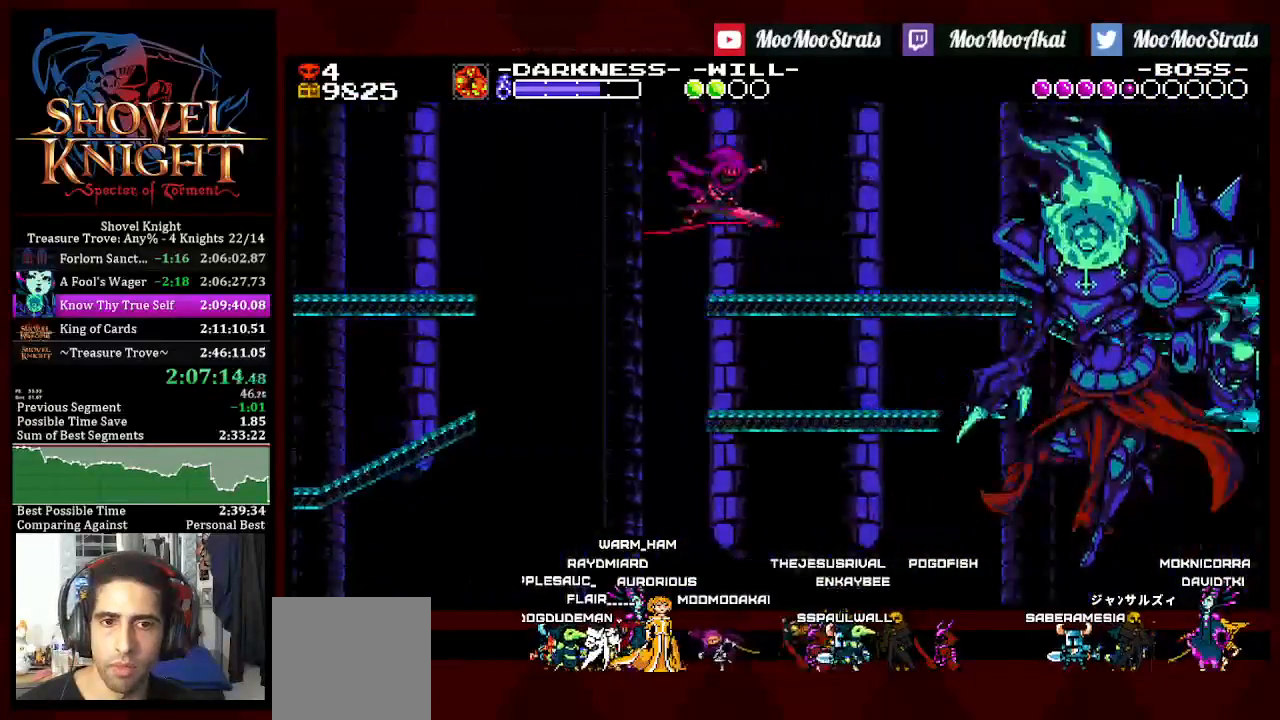
{"dt_ms": 500, "buttons": ["DPAD_DOWN", "DPAD_LEFT"], "left_stick": "center", "right_stick": "center", "events": [[417, "DPAD_DOWN", "down"], [467, "DPAD_LEFT", "down"], [467, "DPAD_RIGHT", "up"]]}
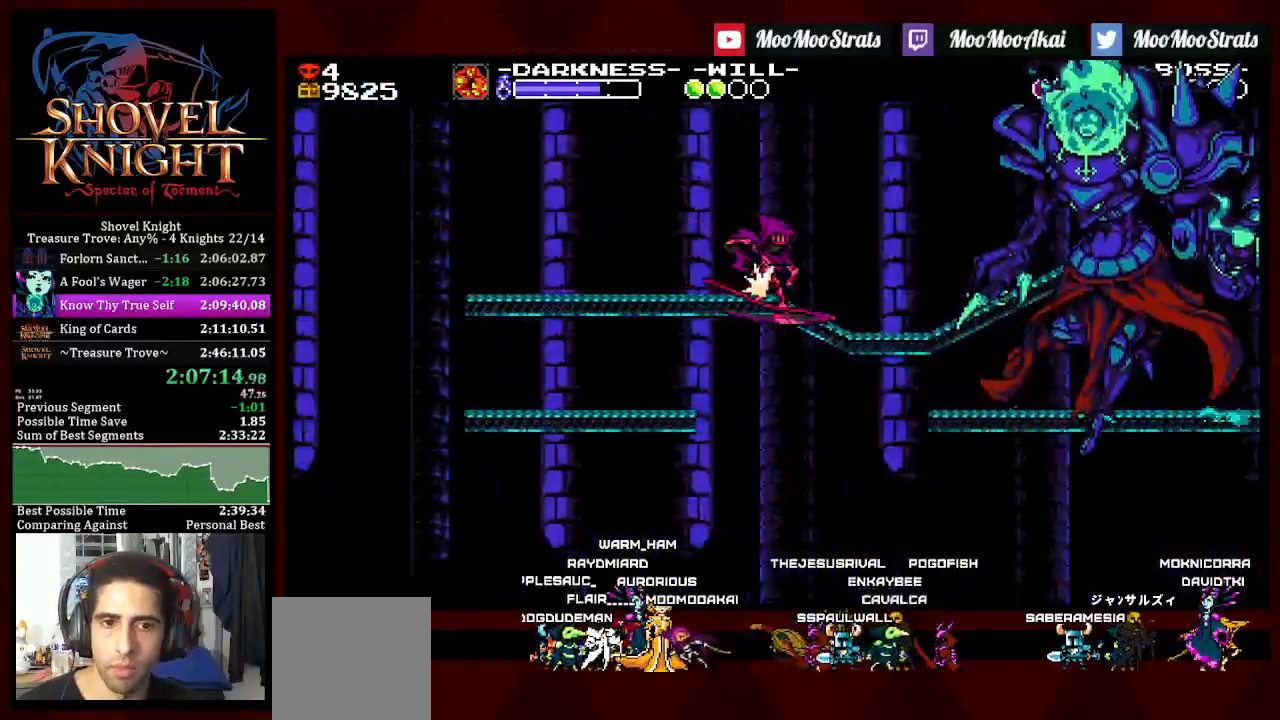
{"dt_ms": 500, "buttons": ["DPAD_RIGHT"], "left_stick": "center", "right_stick": "center", "events": [[133, "DPAD_LEFT", "up"], [167, "DPAD_DOWN", "up"], [167, "DPAD_RIGHT", "down"], [200, "DPAD_RIGHT", "up"], [467, "DPAD_RIGHT", "down"]]}
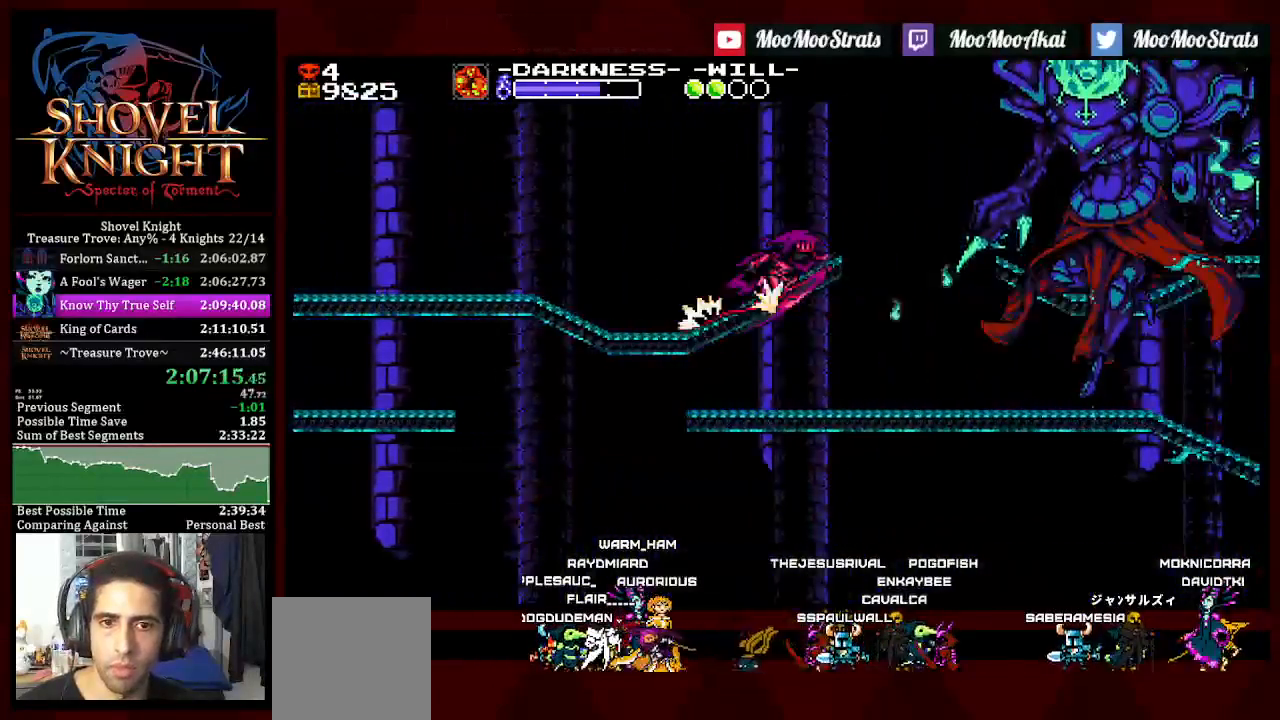
{"dt_ms": 1000, "buttons": ["CROSS", "DPAD_RIGHT"], "left_stick": "center", "right_stick": "center"}
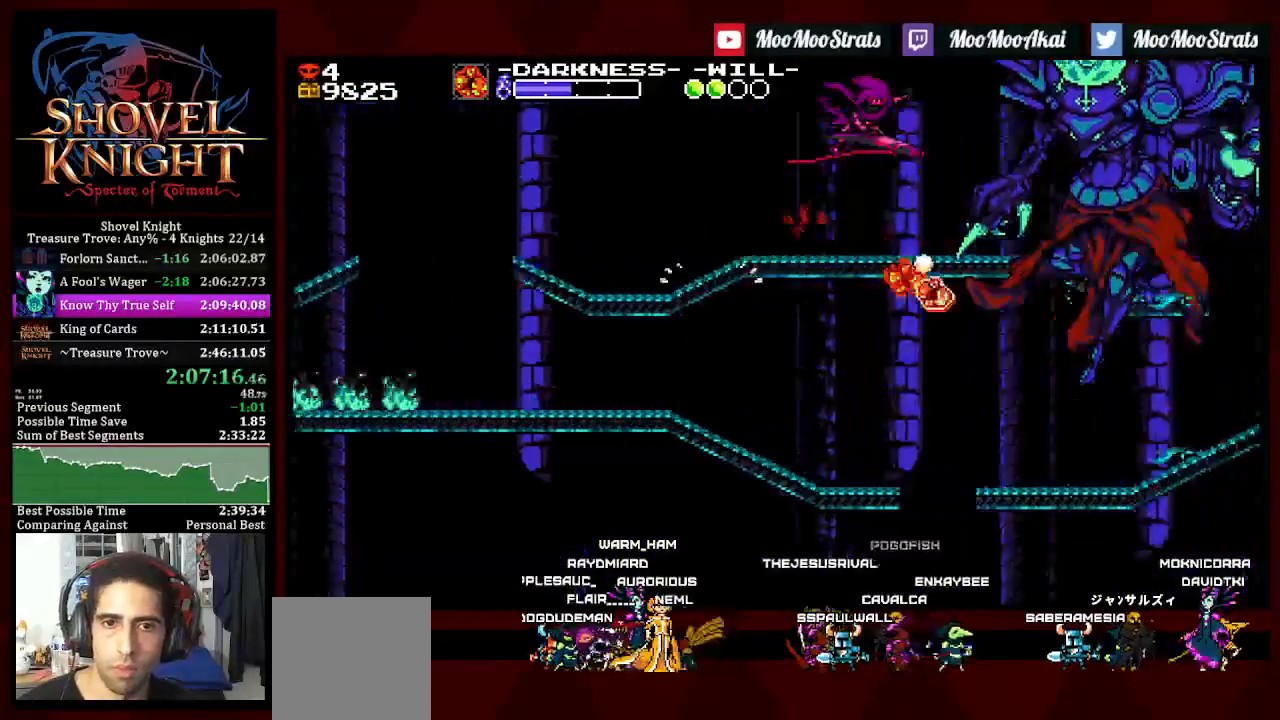
{"dt_ms": 500, "buttons": ["DPAD_RIGHT"], "left_stick": "center", "right_stick": "center", "events": [[283, "CROSS", "up"]]}
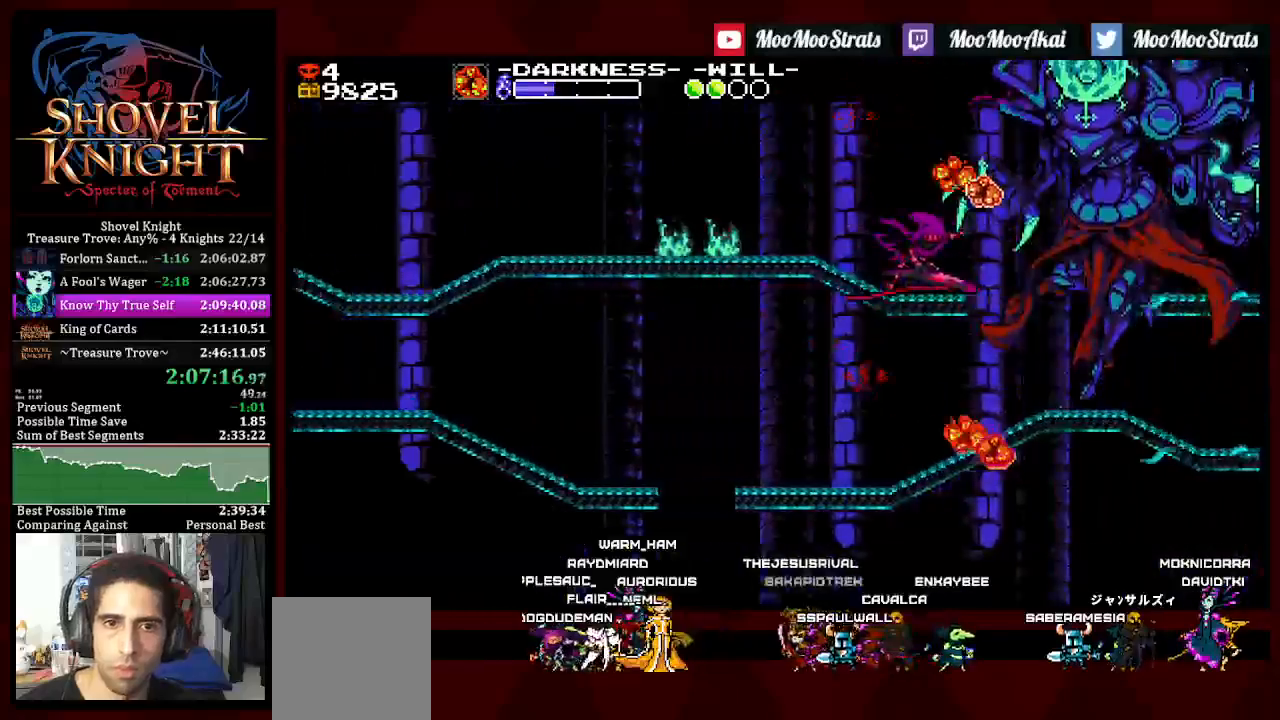
{"dt_ms": 500, "buttons": ["SQUARE", "DPAD_RIGHT"], "left_stick": "center", "right_stick": "center", "events": [[67, "CROSS", "down"], [217, "SQUARE", "down"], [300, "CROSS", "up"]]}
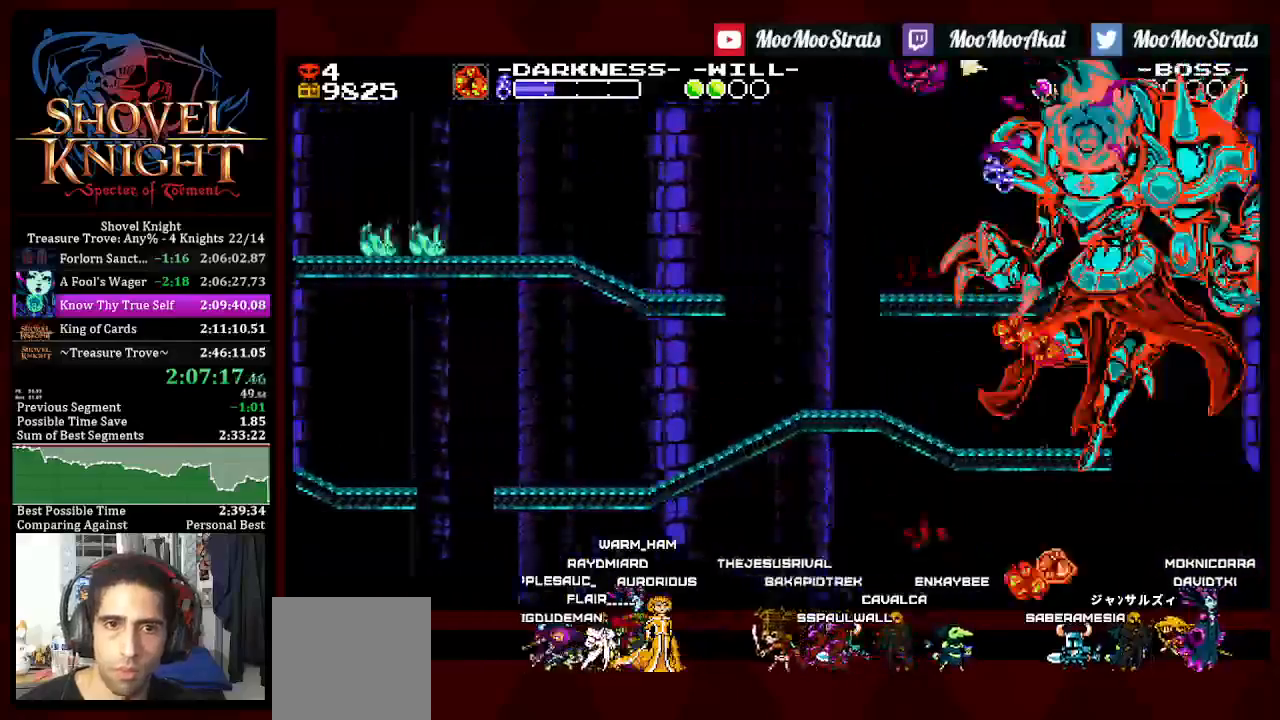
{"dt_ms": 500, "buttons": ["DPAD_RIGHT"], "left_stick": "center", "right_stick": "center", "events": [[500, "SQUARE", "up"]]}
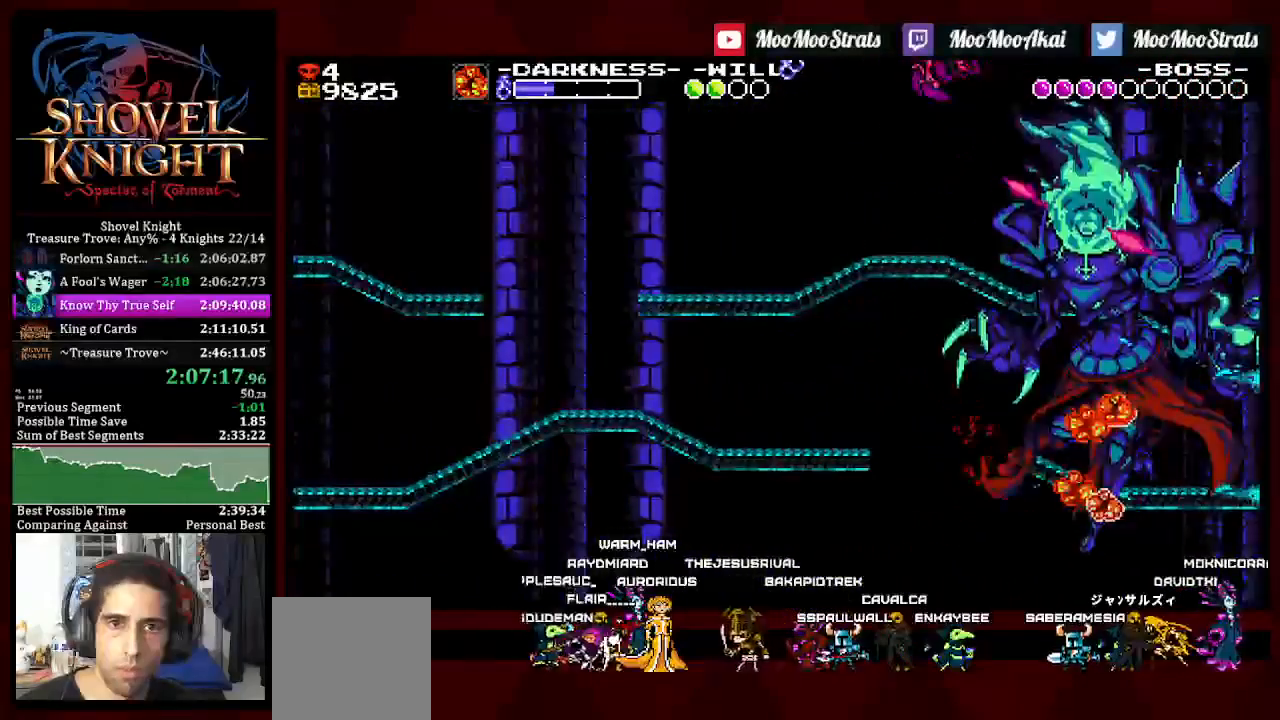
{"dt_ms": 500, "buttons": ["SQUARE", "DPAD_RIGHT"], "left_stick": "center", "right_stick": "center", "events": [[317, "SQUARE", "down"], [333, "SQUARE", "up"], [350, "SQUARE", "down"]]}
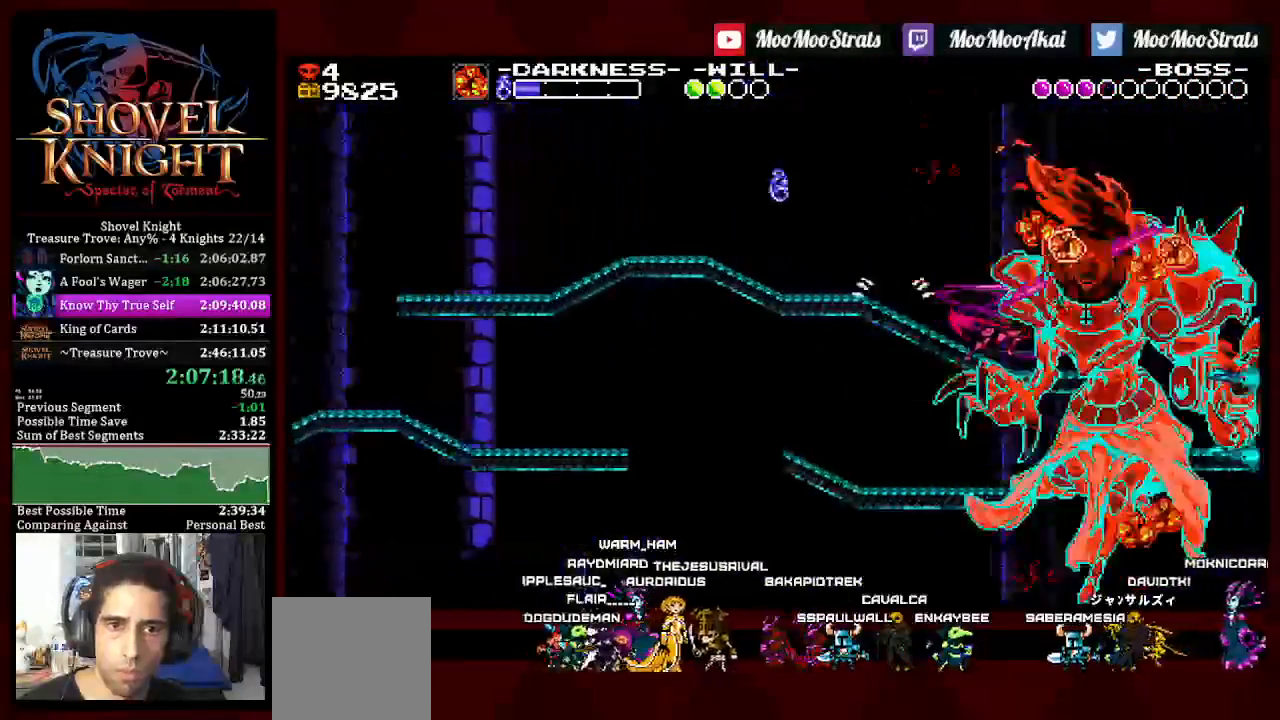
{"dt_ms": 500, "buttons": ["SQUARE", "DPAD_RIGHT"], "left_stick": "center", "right_stick": "center", "events": []}
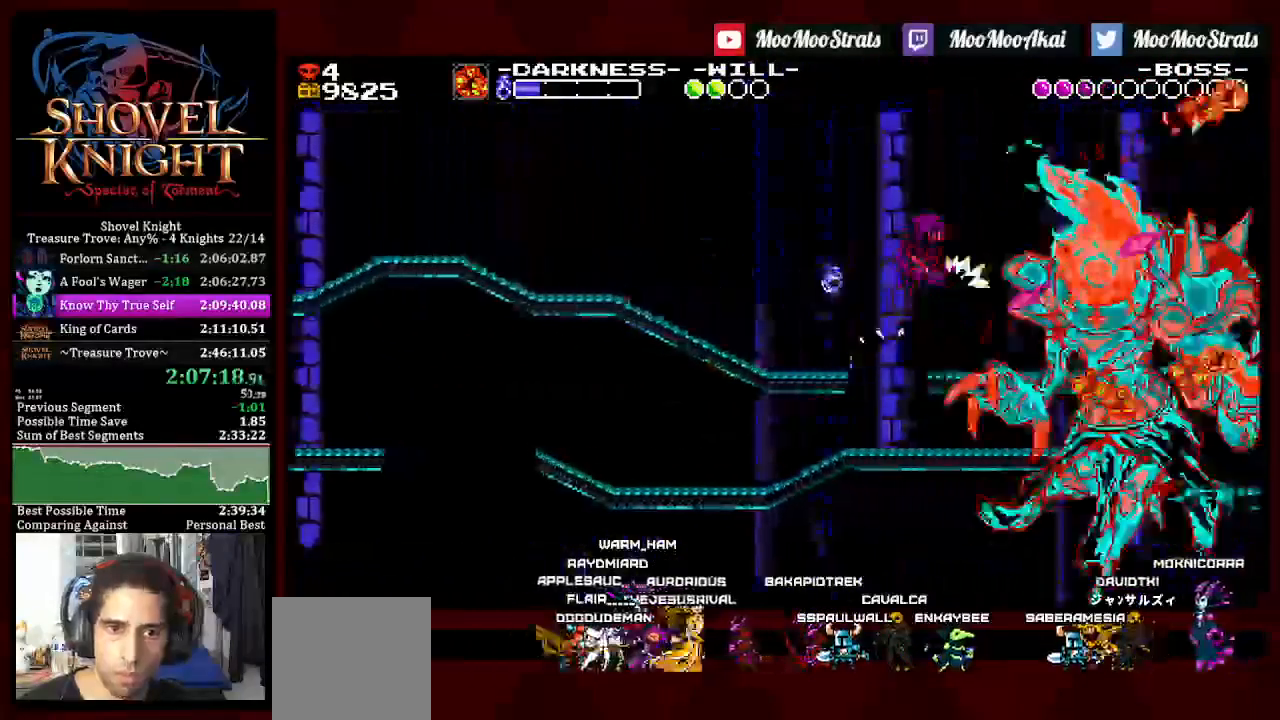
{"dt_ms": 500, "buttons": ["SQUARE", "DPAD_RIGHT"], "left_stick": "center", "right_stick": "center", "events": []}